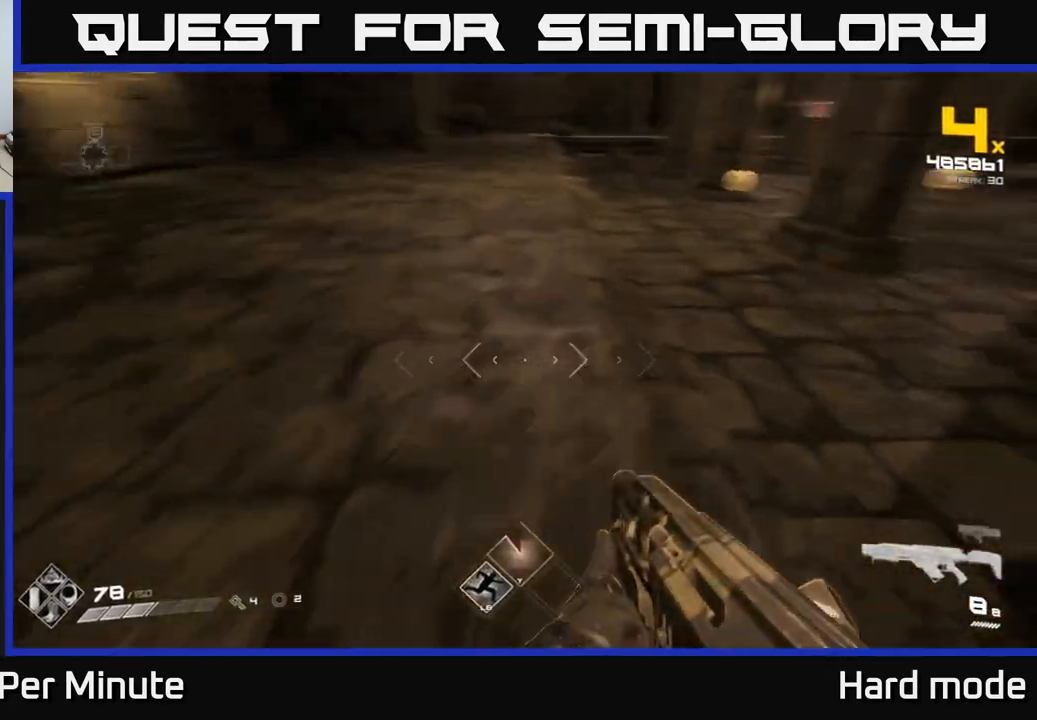
Gameplay with a controller (Xbox layout); each line is a JSON object with the inputs held at the frame after it. "events" lists button and stick changes between this image and that frame as [ms after this image, input, new state], when the widget could be followed in between.
{"buttons": [], "left_stick": "up-left", "right_stick": "center", "events": [[117, "right_stick", "up-right"], [133, "left_stick", "up-left"], [333, "right_stick", "center"]]}
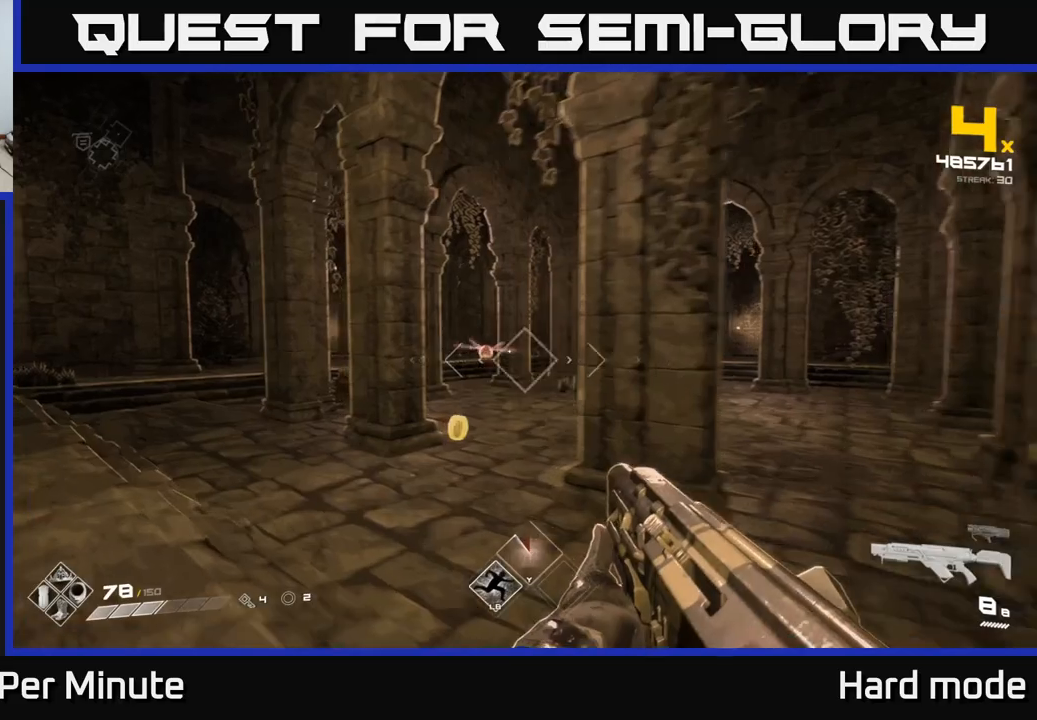
{"buttons": ["R2"], "left_stick": "left", "right_stick": "right", "events": [[183, "left_stick", "up"], [217, "right_stick", "up-right"], [283, "left_stick", "up-left"], [283, "right_stick", "center"], [383, "left_stick", "left"], [417, "R2", "down"], [450, "right_stick", "right"]]}
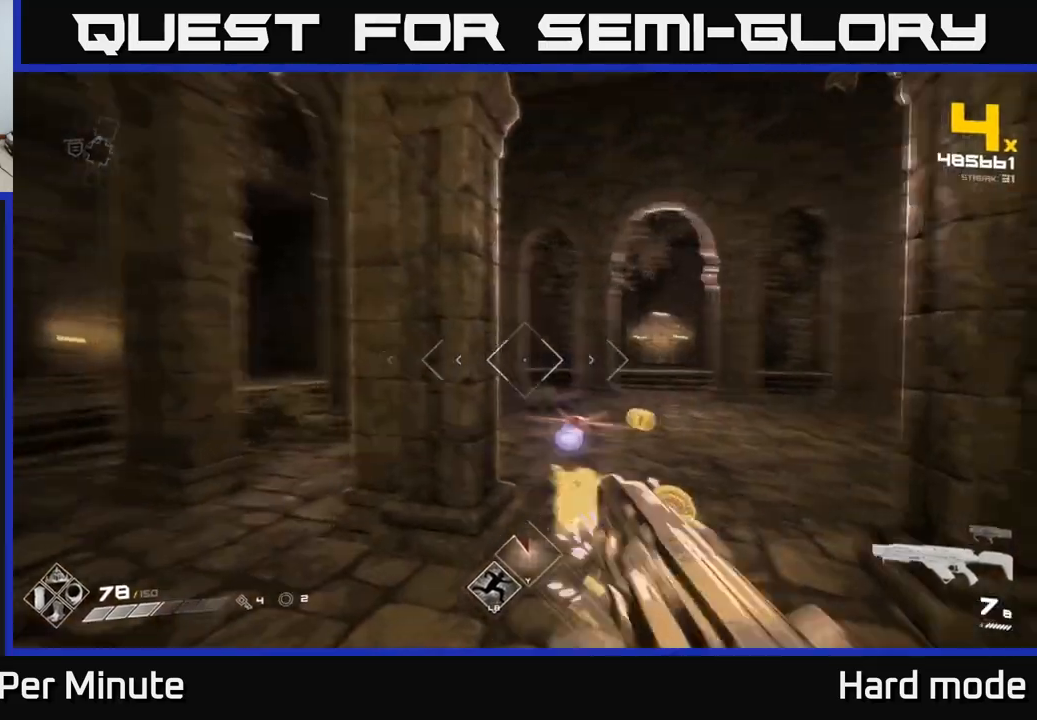
{"buttons": [], "left_stick": "down-left", "right_stick": "up-right", "events": [[33, "R2", "up"], [200, "left_stick", "center"], [250, "right_stick", "center"], [350, "left_stick", "down-left"], [367, "R2", "down"], [383, "right_stick", "up-right"], [450, "R2", "up"]]}
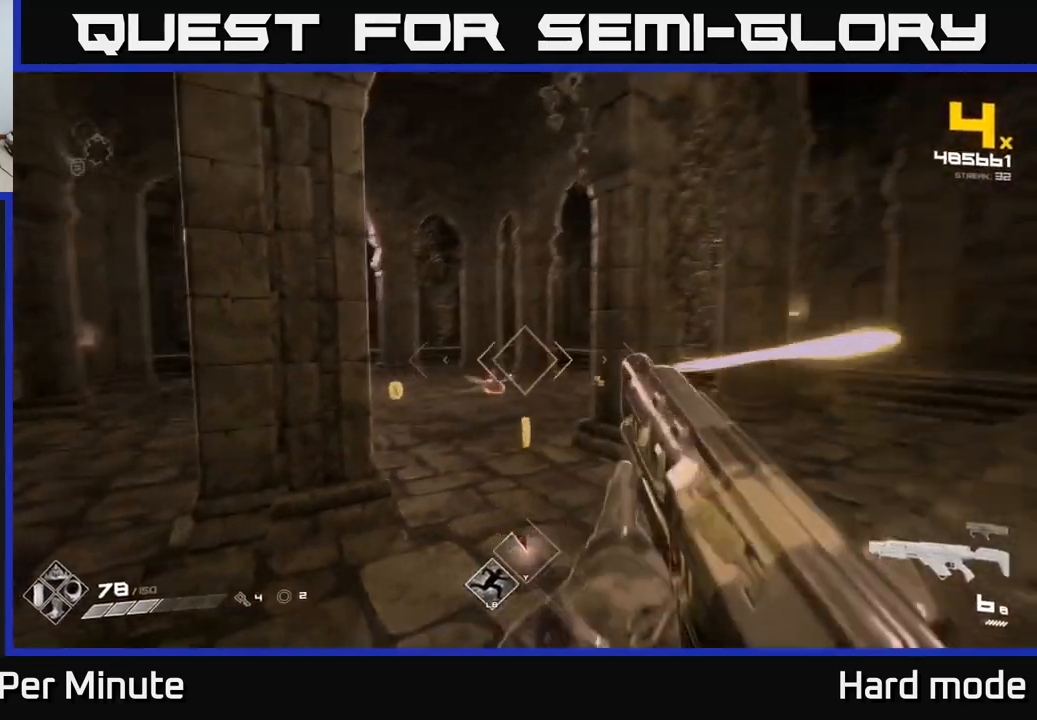
{"buttons": [], "left_stick": "center", "right_stick": "center", "events": [[50, "left_stick", "center"], [133, "R2", "down"], [167, "left_stick", "down-left"], [167, "right_stick", "center"], [233, "R2", "up"], [417, "left_stick", "center"]]}
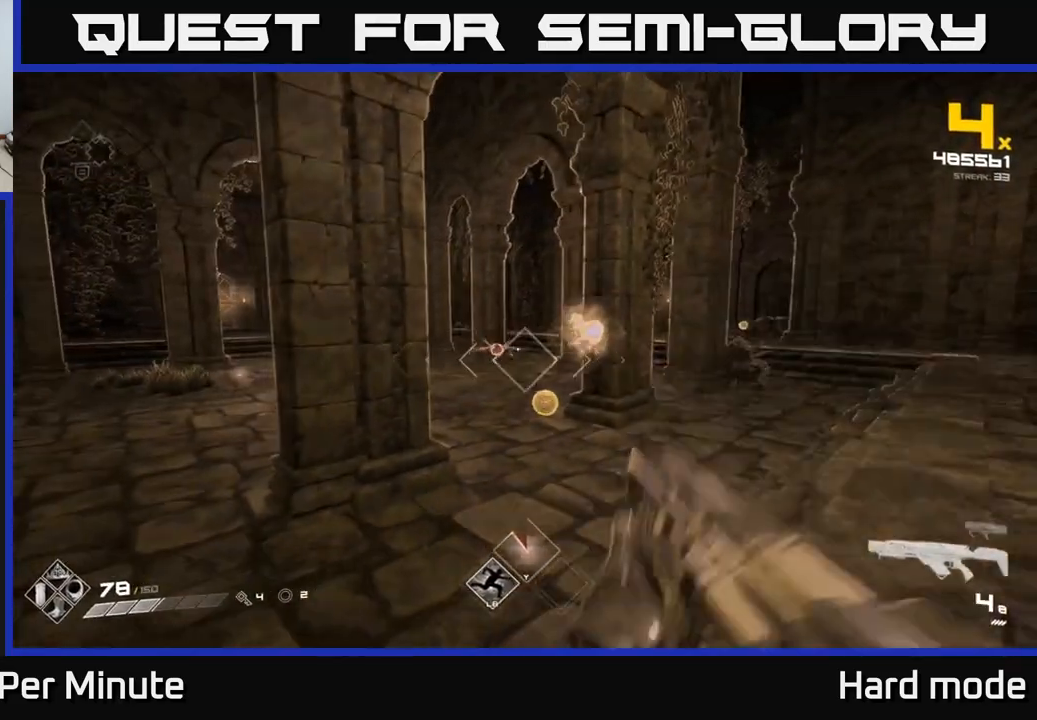
{"buttons": [], "left_stick": "down-left", "right_stick": "center", "events": [[17, "R2", "down"], [17, "left_stick", "left"], [100, "R2", "up"], [133, "left_stick", "right"], [200, "left_stick", "center"], [333, "R2", "down"], [400, "left_stick", "down-left"], [450, "R2", "up"]]}
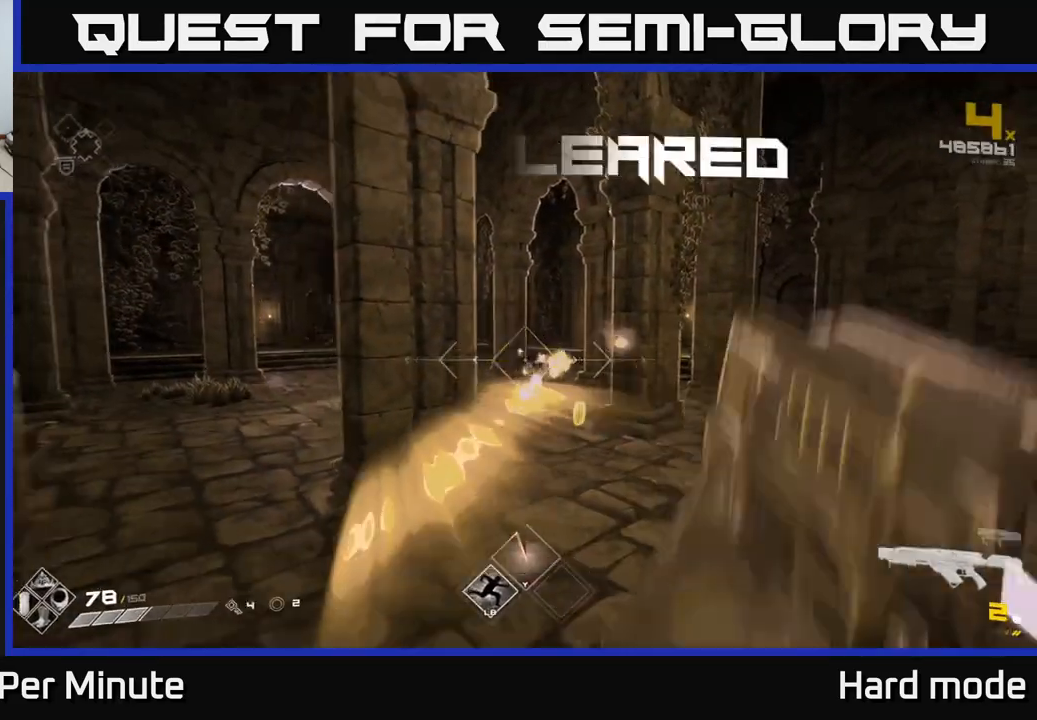
{"buttons": [], "left_stick": "up", "right_stick": "center", "events": [[83, "left_stick", "left"], [200, "R1", "down"], [233, "left_stick", "up-left"], [317, "R1", "up"], [350, "left_stick", "up"]]}
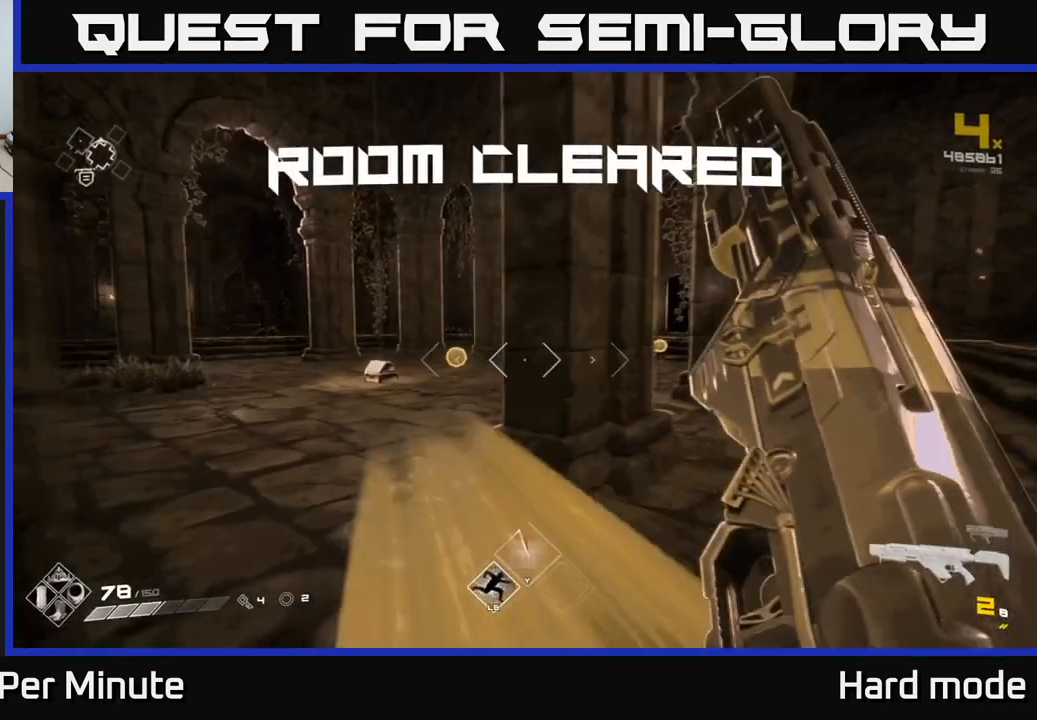
{"buttons": [], "left_stick": "up", "right_stick": "center", "events": [[33, "R1", "down"], [50, "left_stick", "up-left"], [150, "R1", "up"], [167, "left_stick", "up"], [317, "left_stick", "up-left"], [433, "left_stick", "up"]]}
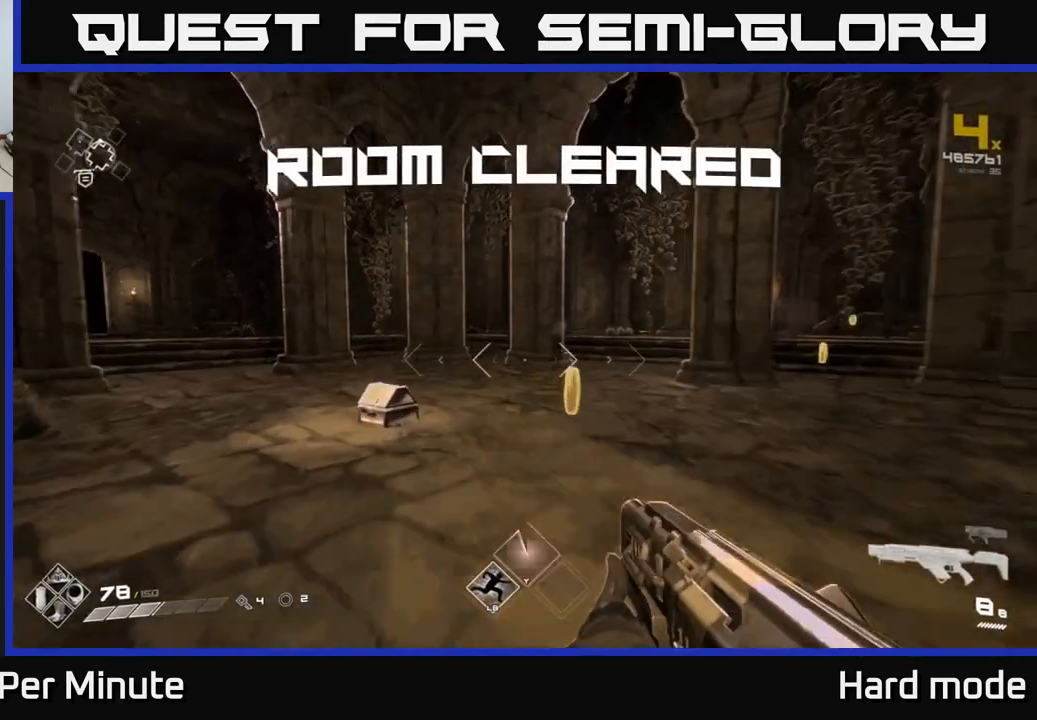
{"buttons": [], "left_stick": "center", "right_stick": "center", "events": [[133, "right_stick", "down-left"], [383, "right_stick", "center"], [400, "left_stick", "up-left"], [500, "left_stick", "center"]]}
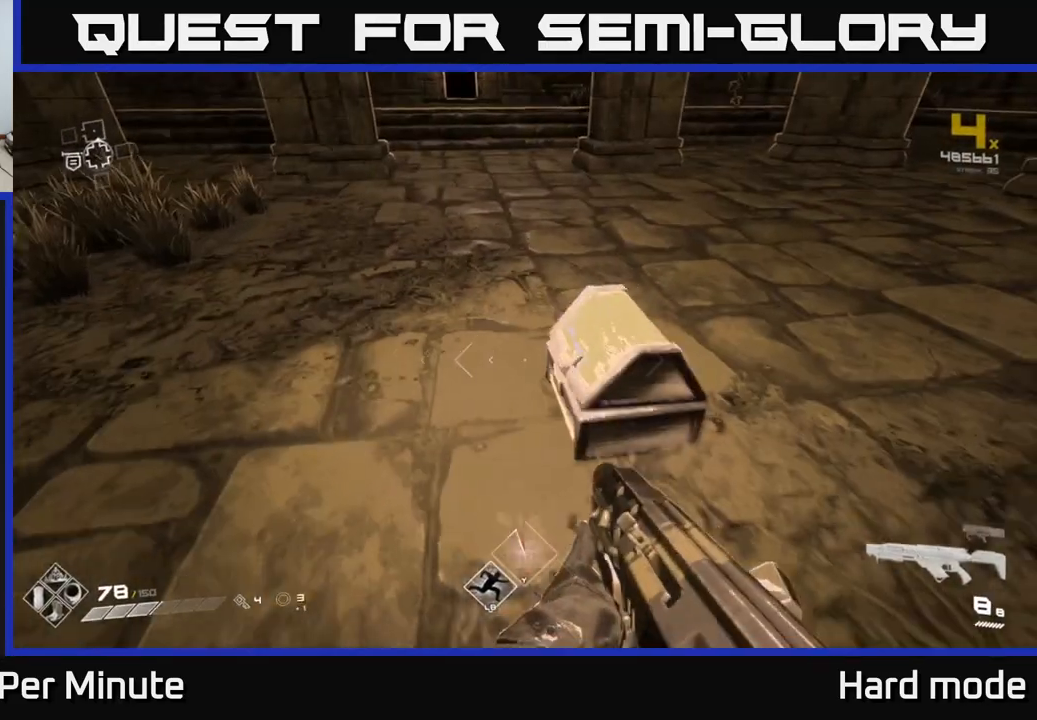
{"buttons": [], "left_stick": "center", "right_stick": "center", "events": [[33, "X", "down"], [150, "left_stick", "up-right"], [167, "X", "up"], [267, "X", "down"], [283, "left_stick", "center"], [350, "X", "up"]]}
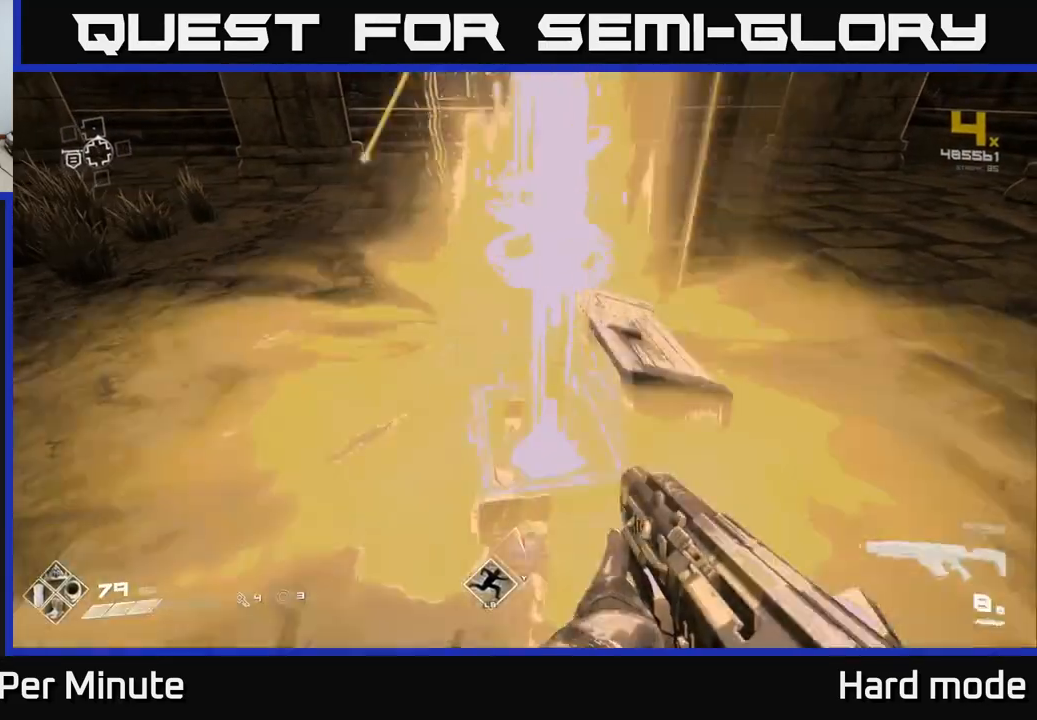
{"buttons": [], "left_stick": "down-right", "right_stick": "right", "events": [[67, "left_stick", "up"], [183, "right_stick", "right"], [400, "left_stick", "right"], [450, "left_stick", "down-right"]]}
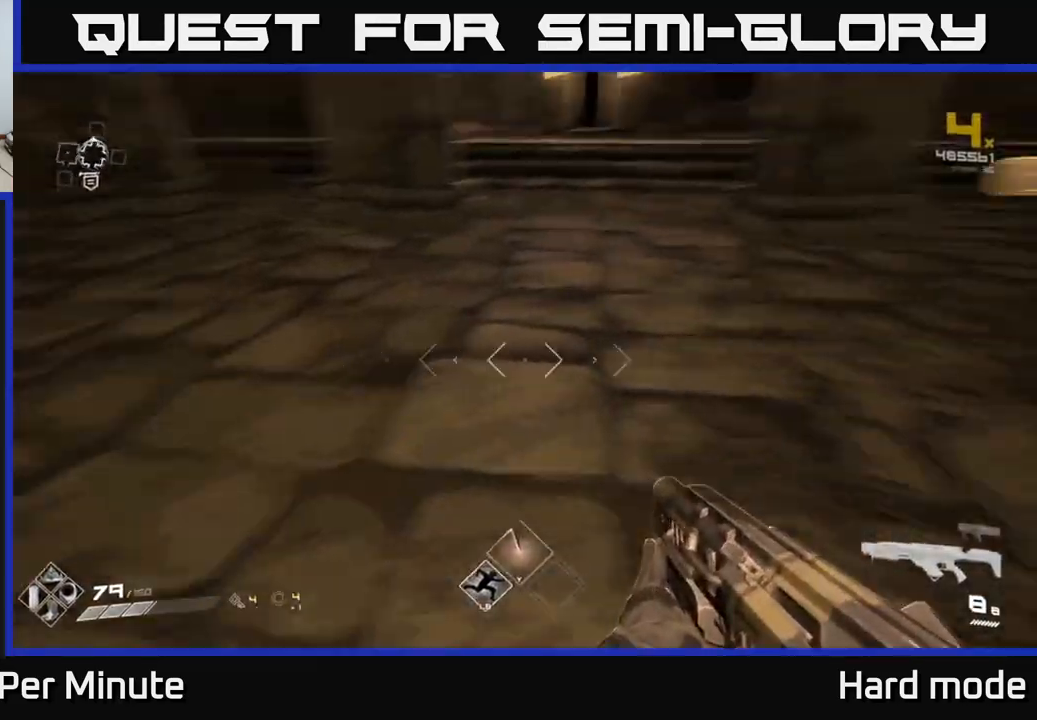
{"buttons": [], "left_stick": "up-left", "right_stick": "up-left", "events": [[200, "left_stick", "up-right"], [250, "right_stick", "center"], [450, "left_stick", "up-left"], [500, "right_stick", "up-left"]]}
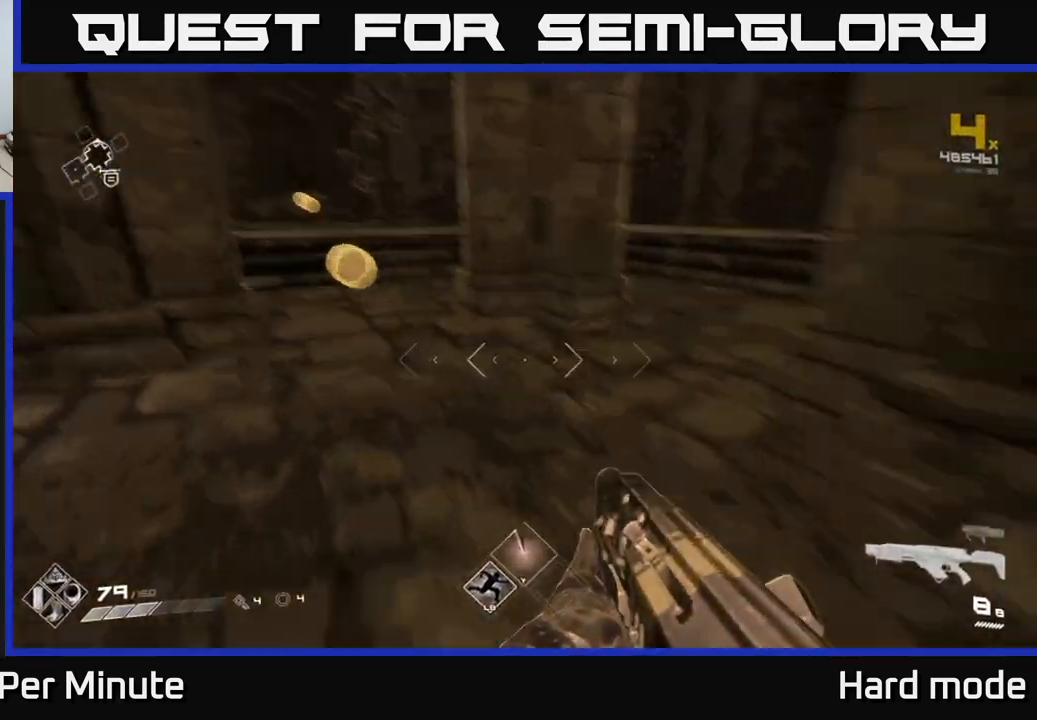
{"buttons": [], "left_stick": "up-left", "right_stick": "center", "events": [[100, "left_stick", "up"], [133, "right_stick", "center"], [367, "left_stick", "up-left"]]}
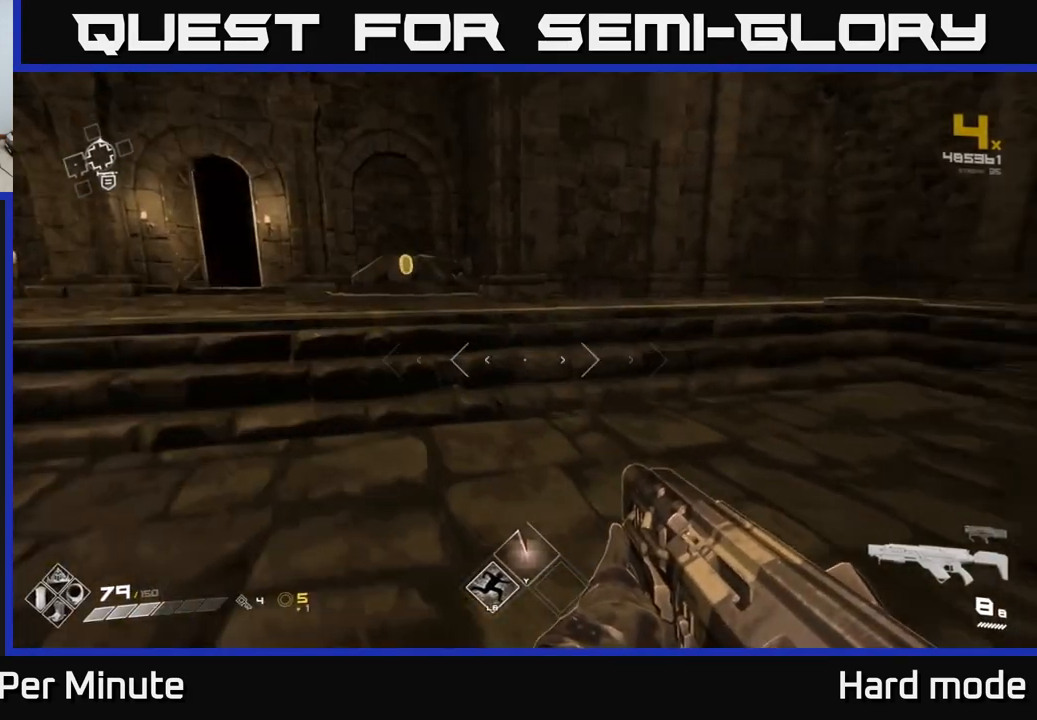
{"buttons": [], "left_stick": "up", "right_stick": "center", "events": [[33, "left_stick", "up"], [217, "left_stick", "up-left"], [350, "left_stick", "up"], [350, "right_stick", "left"], [500, "right_stick", "center"]]}
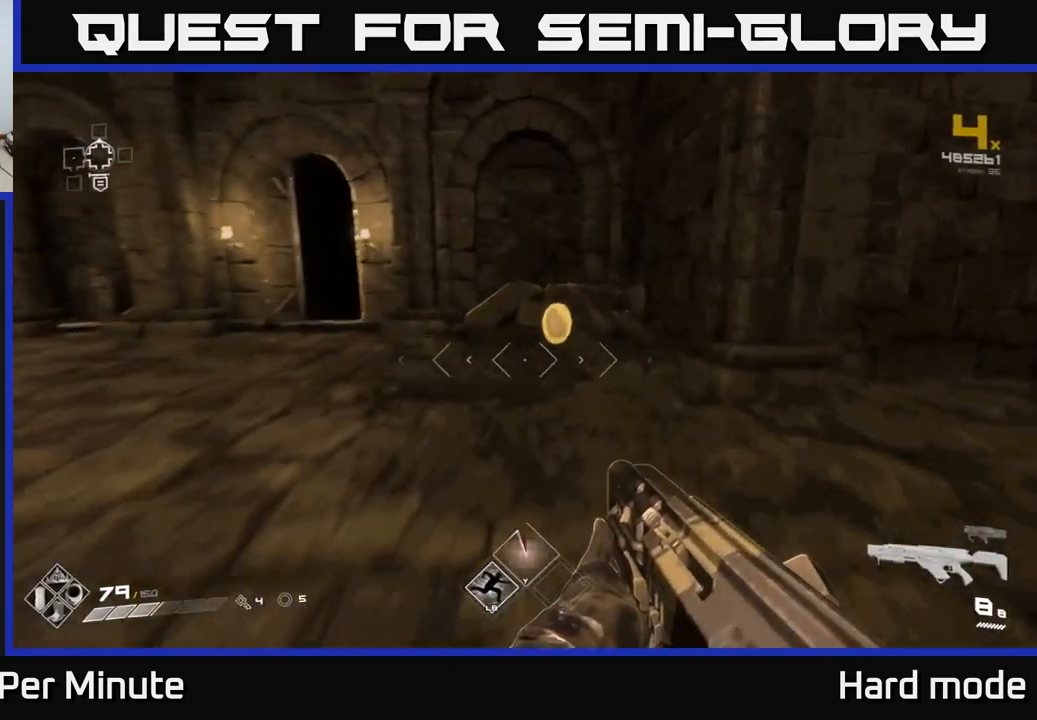
{"buttons": [], "left_stick": "up-left", "right_stick": "left", "events": [[350, "right_stick", "left"], [450, "left_stick", "up-left"]]}
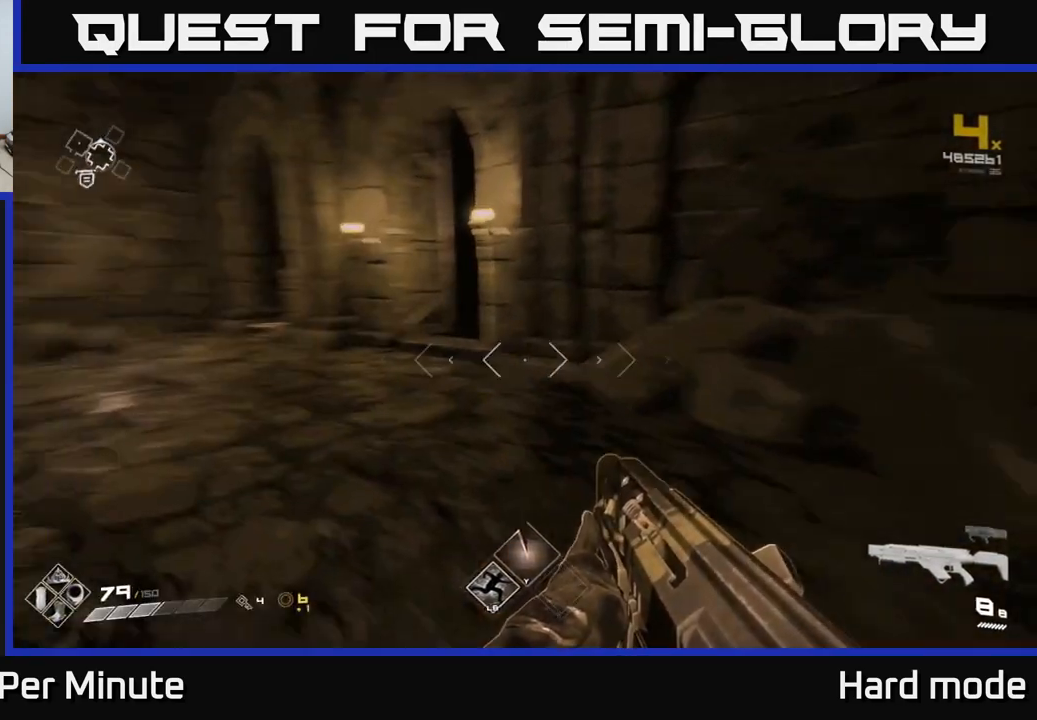
{"buttons": [], "left_stick": "center", "right_stick": "center", "events": [[133, "left_stick", "center"], [150, "right_stick", "center"]]}
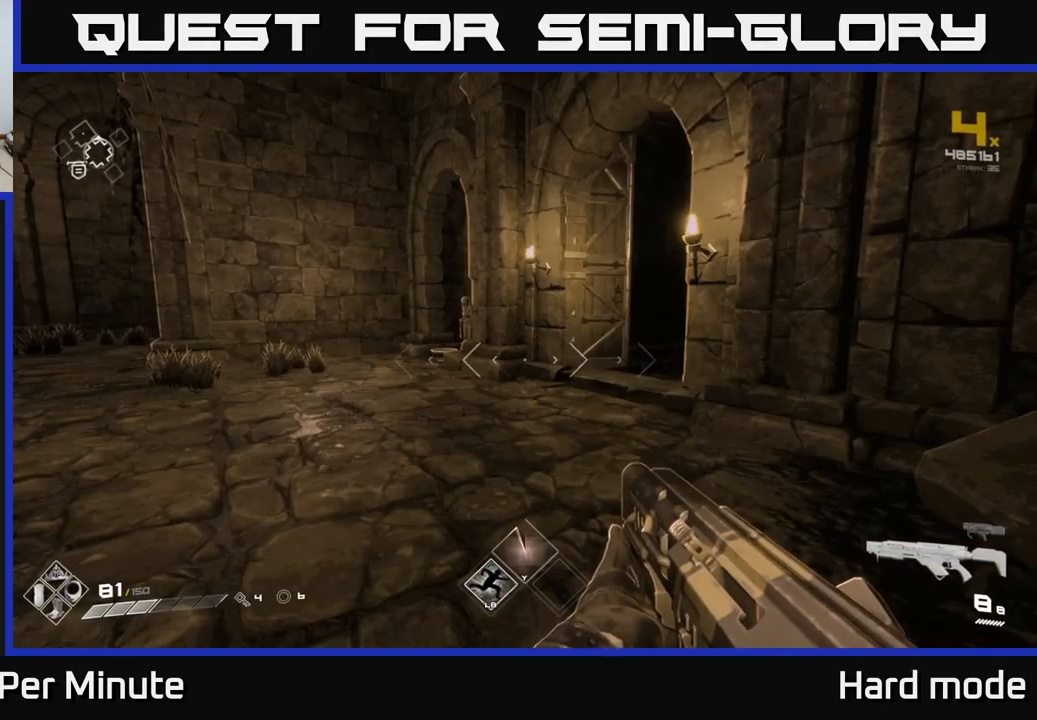
{"buttons": [], "left_stick": "center", "right_stick": "center", "events": []}
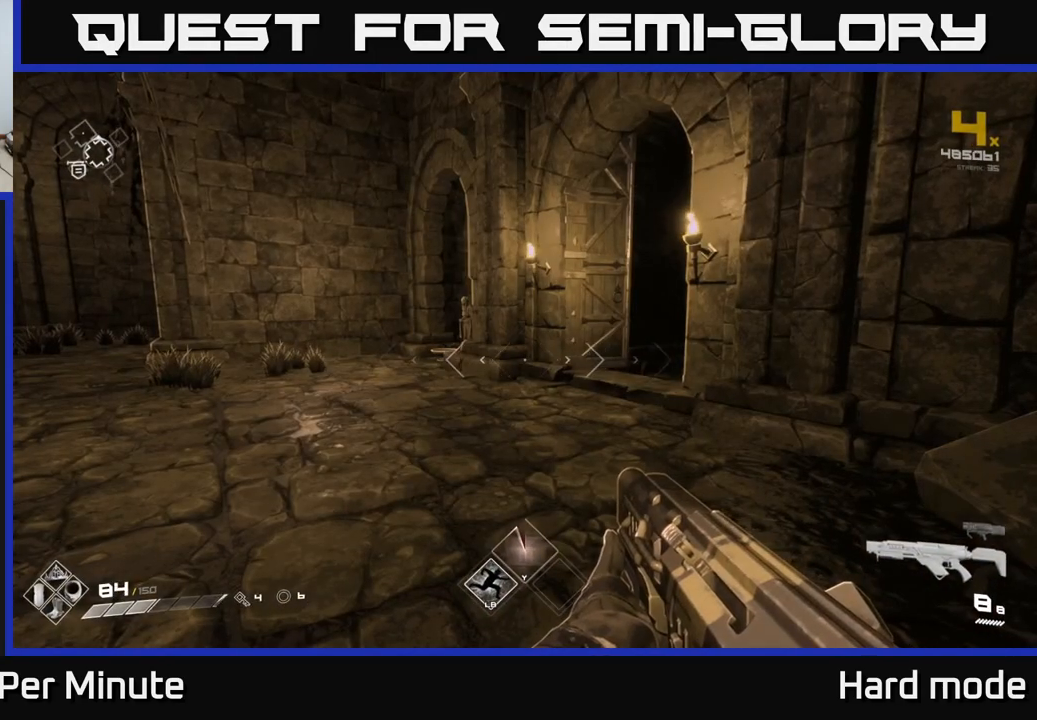
{"buttons": [], "left_stick": "center", "right_stick": "center", "events": []}
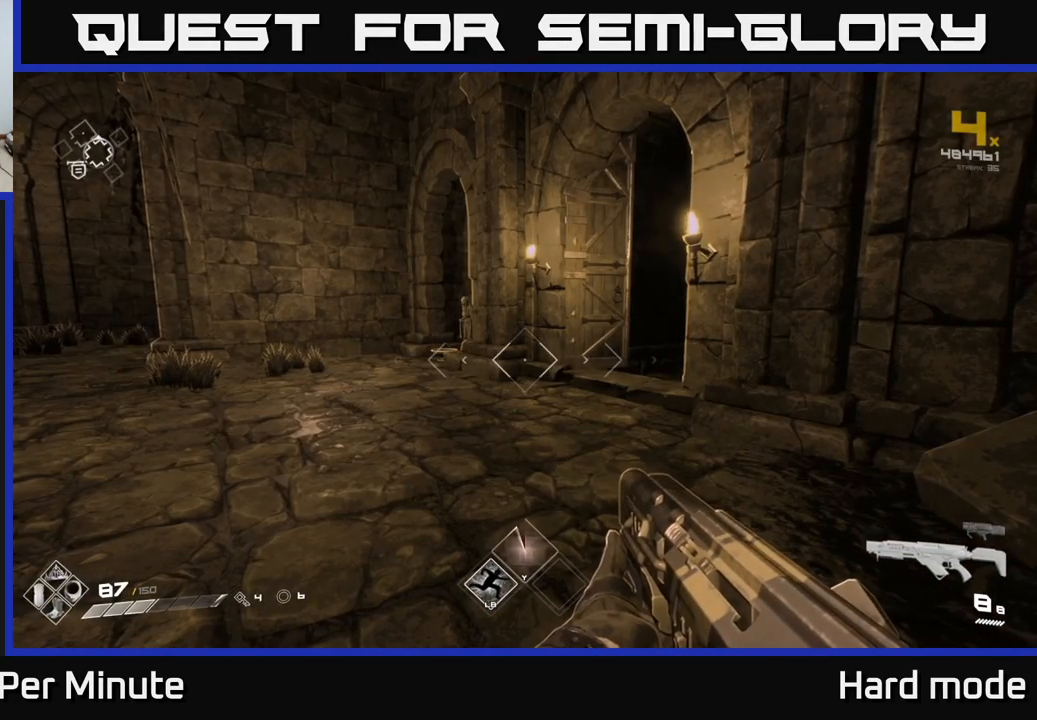
{"buttons": [], "left_stick": "center", "right_stick": "center", "events": []}
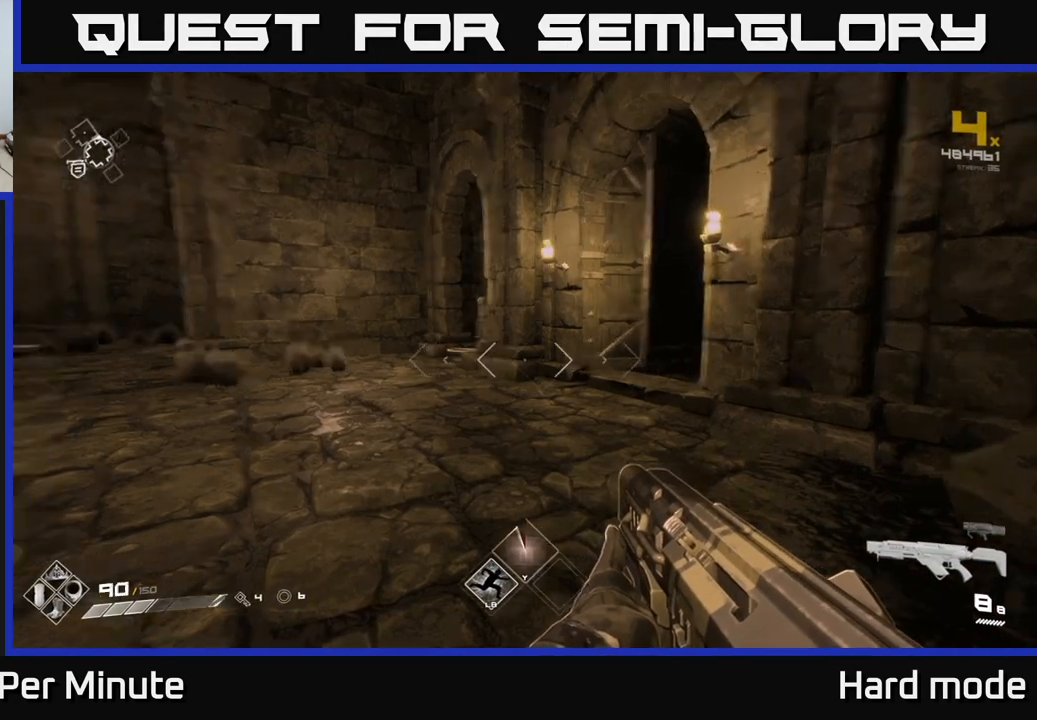
{"buttons": [], "left_stick": "center", "right_stick": "left", "events": [[17, "right_stick", "left"]]}
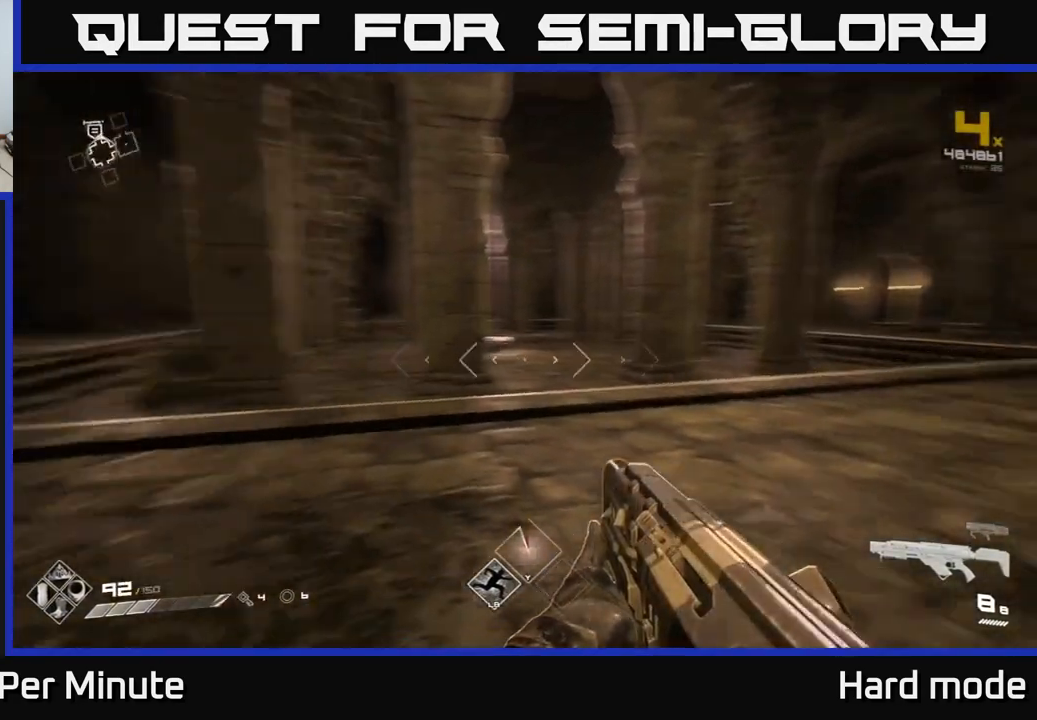
{"buttons": [], "left_stick": "center", "right_stick": "center", "events": [[267, "right_stick", "center"]]}
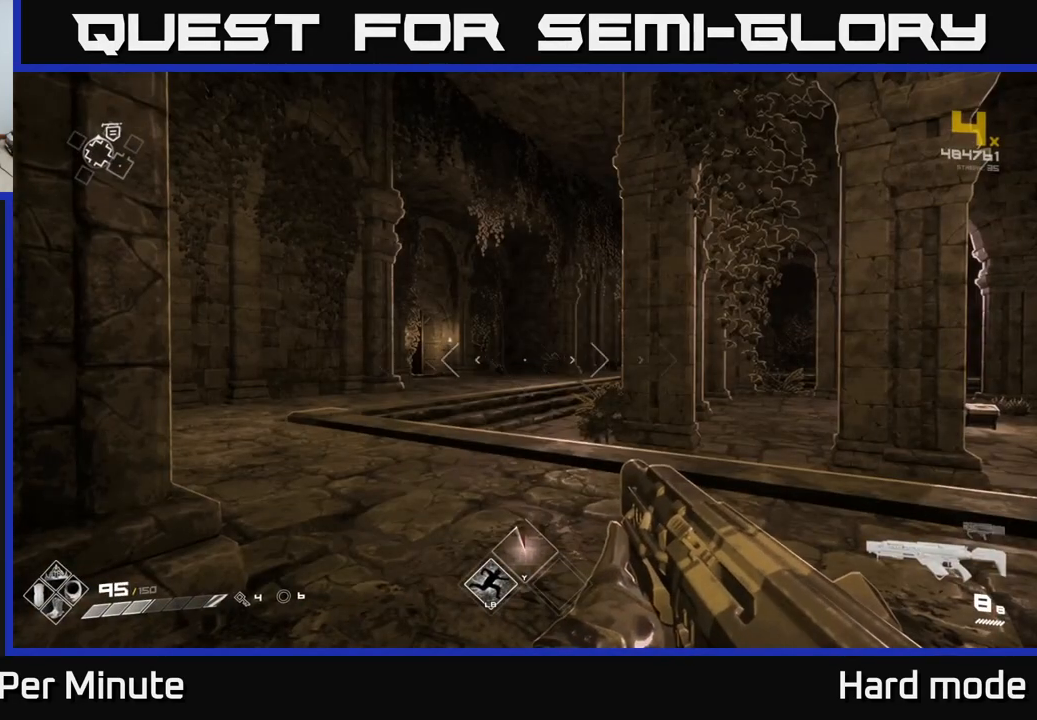
{"buttons": [], "left_stick": "center", "right_stick": "center", "events": []}
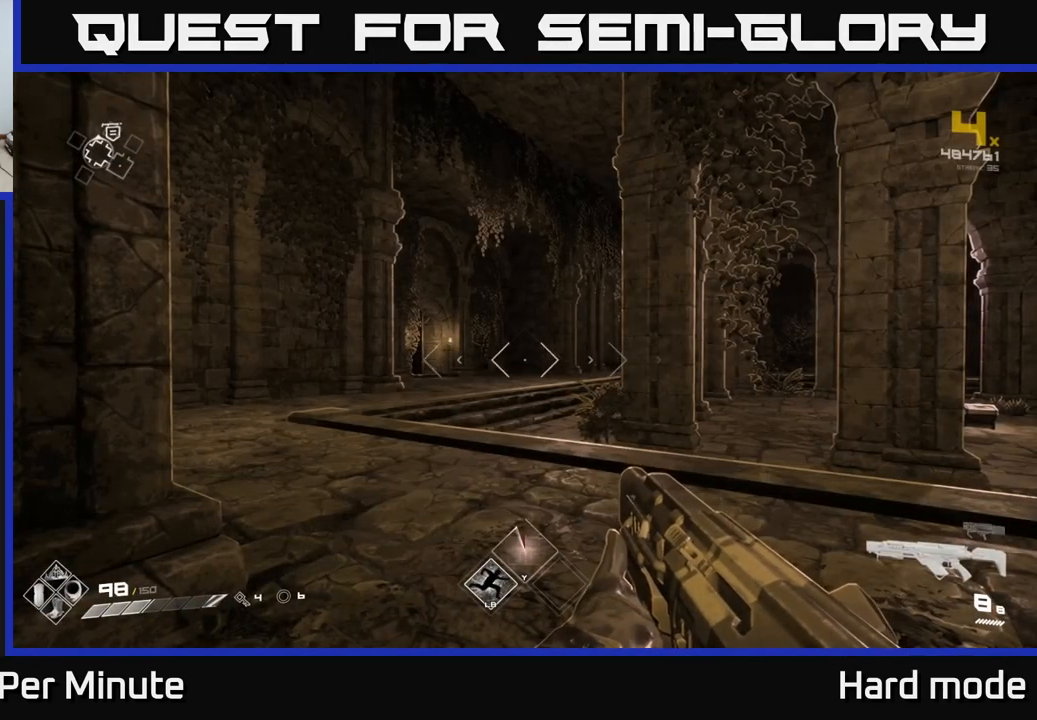
{"buttons": [], "left_stick": "center", "right_stick": "center", "events": []}
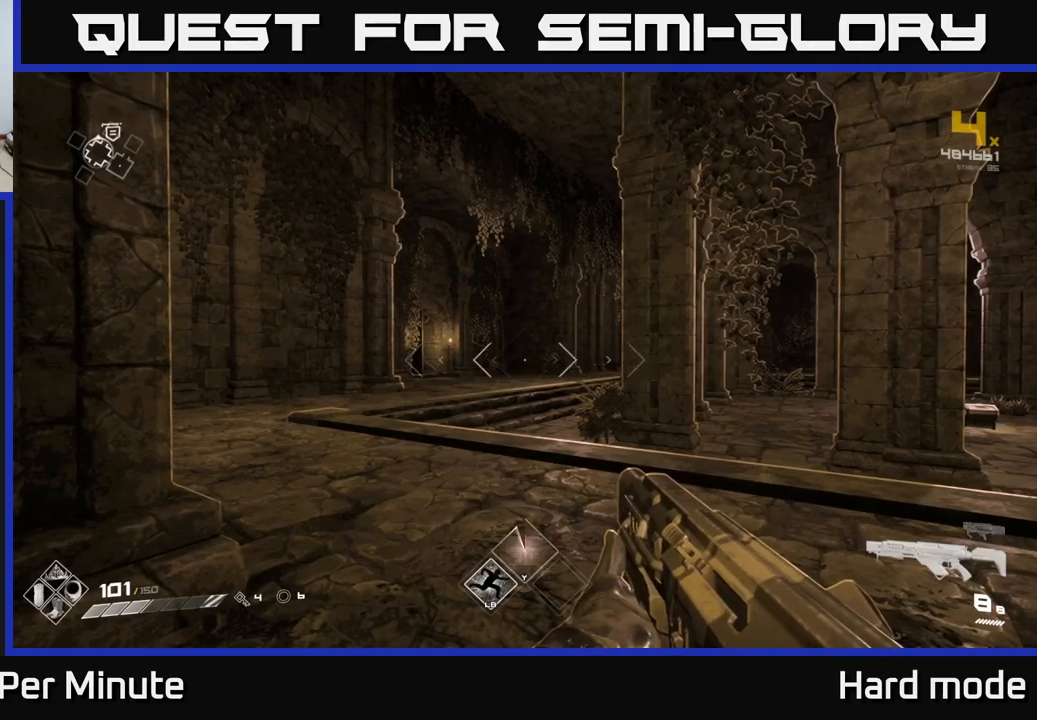
{"buttons": [], "left_stick": "center", "right_stick": "center", "events": []}
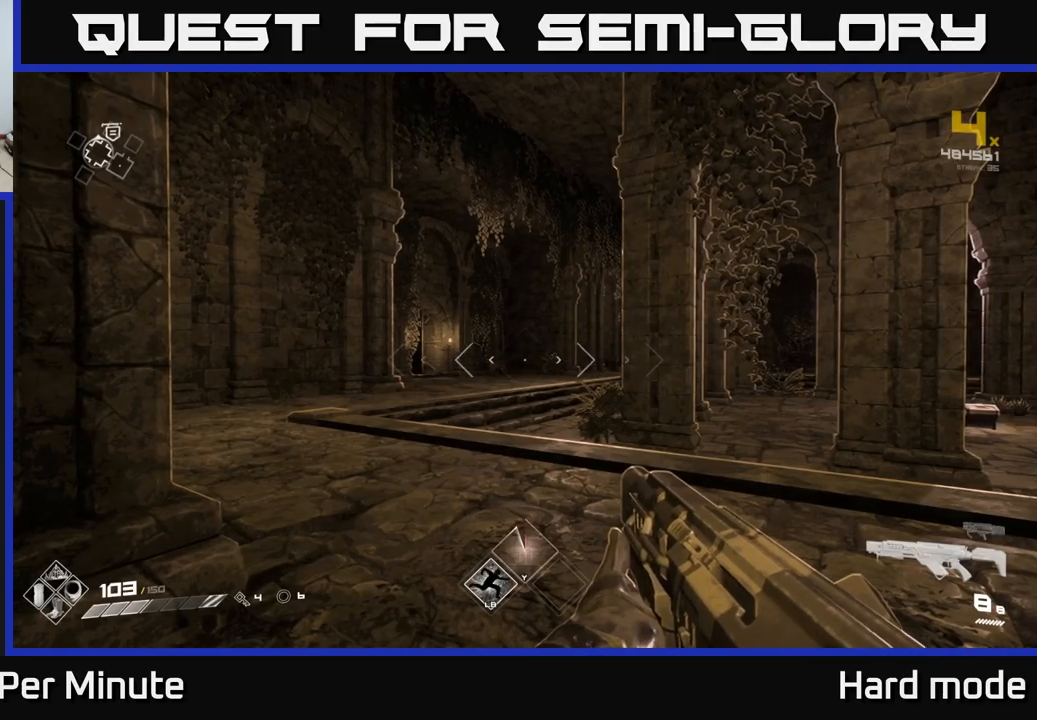
{"buttons": ["L1"], "left_stick": "up", "right_stick": "center", "events": [[233, "left_stick", "up"], [250, "right_stick", "down-left"], [350, "right_stick", "center"], [383, "L1", "down"]]}
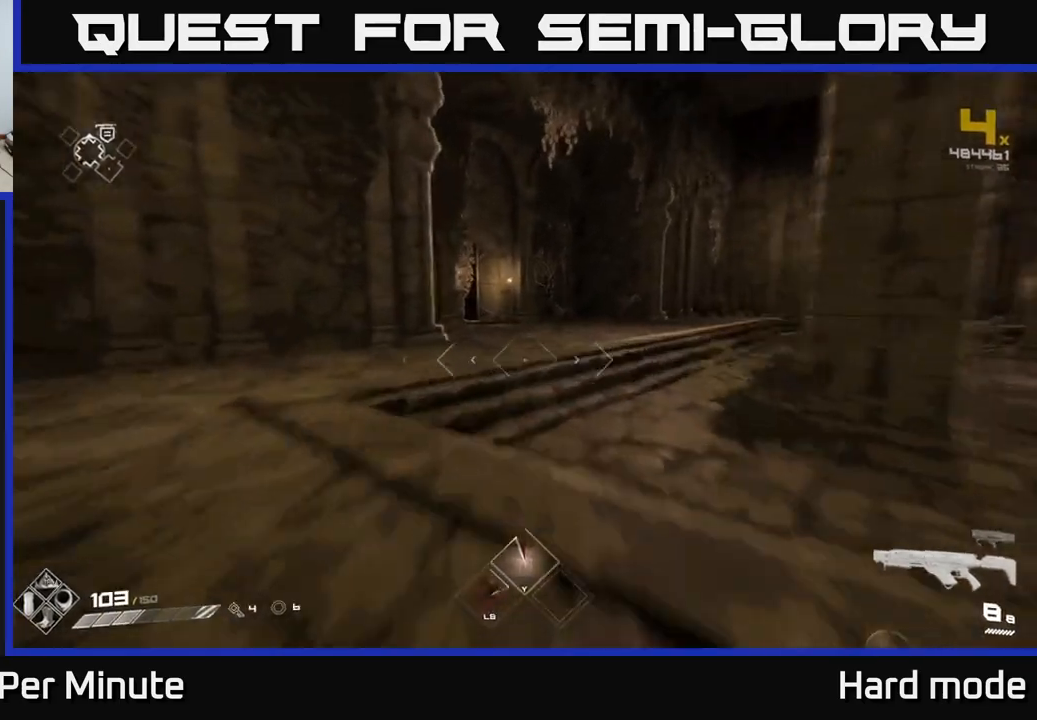
{"buttons": ["L1"], "left_stick": "up", "right_stick": "right", "events": [[300, "right_stick", "right"]]}